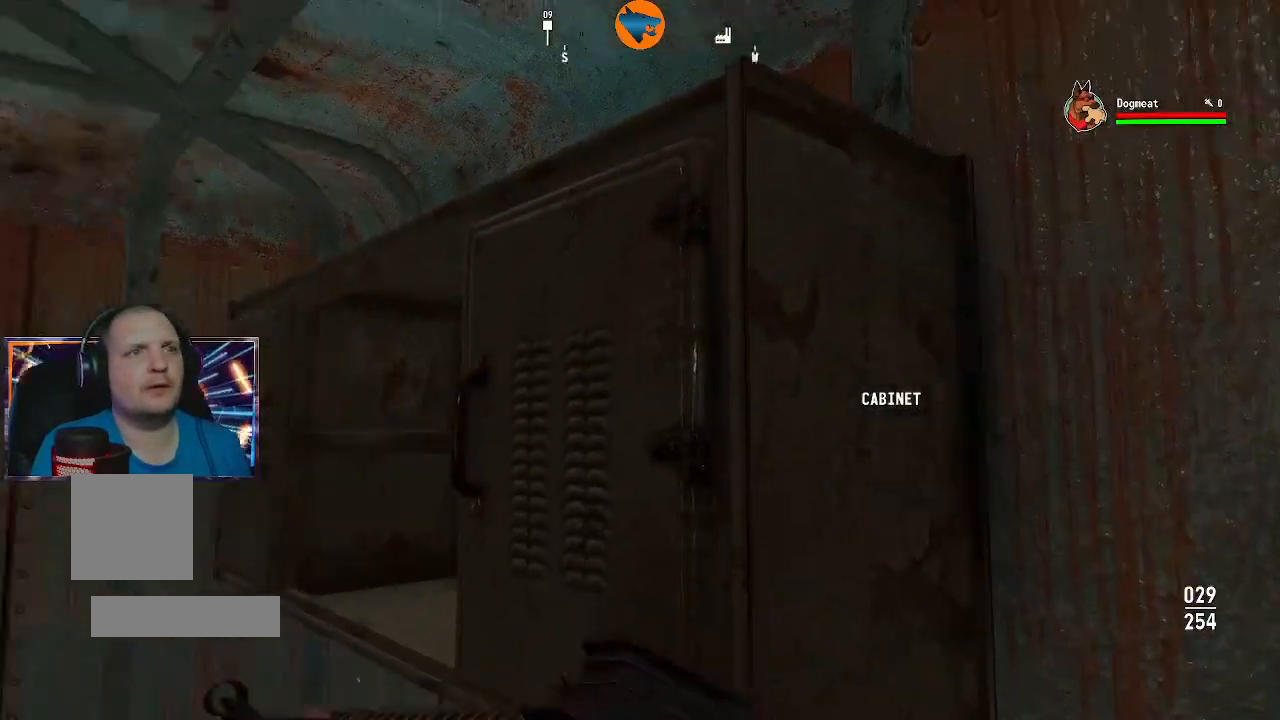
Gameplay with a controller (Xbox layout); each line is a JSON object with the inputs held at the frame after it. "events" lists button and stick changes between this image and that frame as [ms after this image, input, new state], when the widget could be followed in between.
{"buttons": [], "left_stick": "up", "right_stick": "center", "events": [[133, "left_stick", "up"], [367, "right_stick", "center"]]}
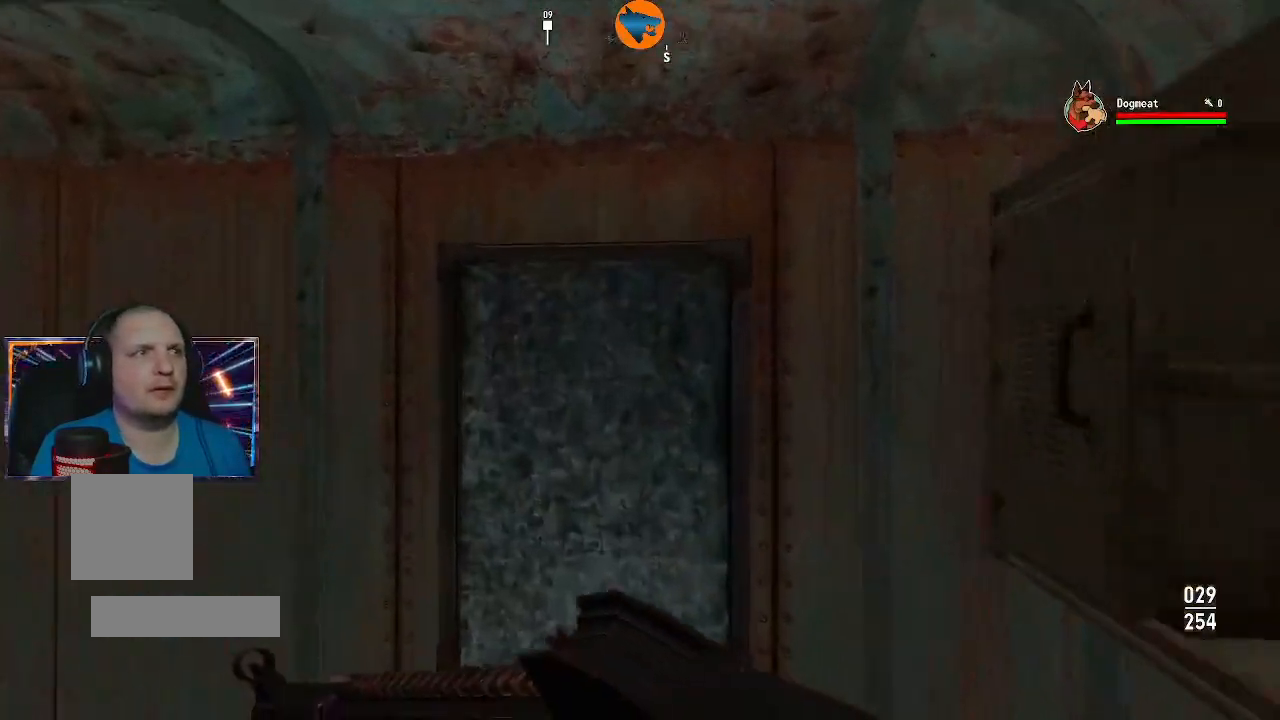
{"buttons": [], "left_stick": "left", "right_stick": "left", "events": [[67, "left_stick", "up-left"], [100, "right_stick", "left"], [200, "left_stick", "left"]]}
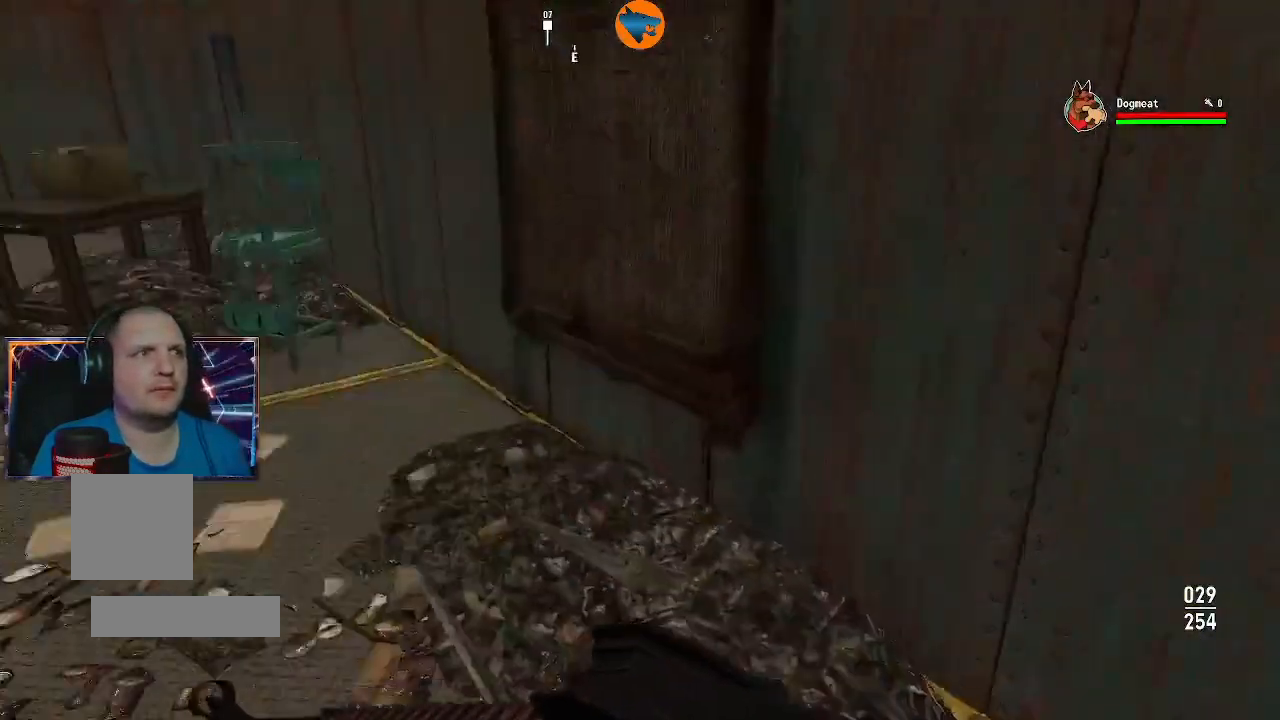
{"buttons": [], "left_stick": "up", "right_stick": "up-right", "events": [[67, "right_stick", "center"], [267, "left_stick", "center"], [267, "right_stick", "right"], [333, "right_stick", "up-right"], [400, "left_stick", "up"]]}
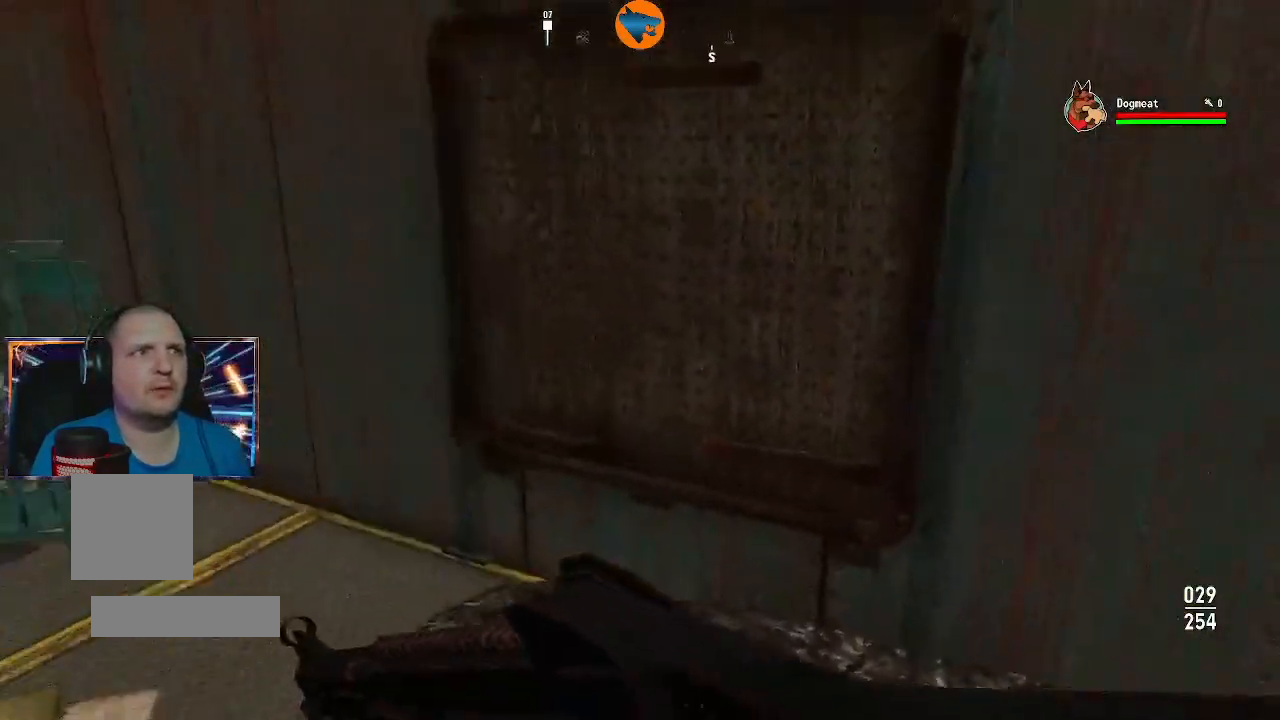
{"buttons": [], "left_stick": "up", "right_stick": "left", "events": [[33, "right_stick", "center"], [100, "left_stick", "center"], [100, "right_stick", "left"], [500, "left_stick", "up"]]}
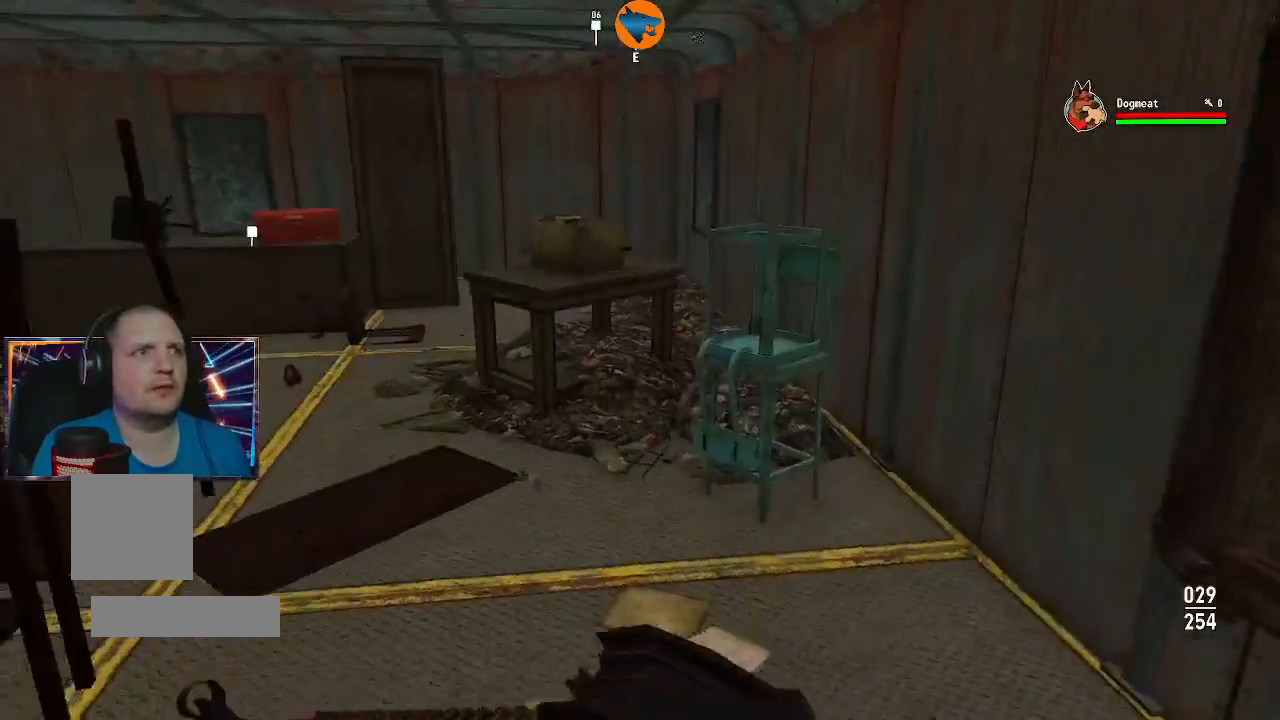
{"buttons": [], "left_stick": "up", "right_stick": "center", "events": [[33, "right_stick", "center"]]}
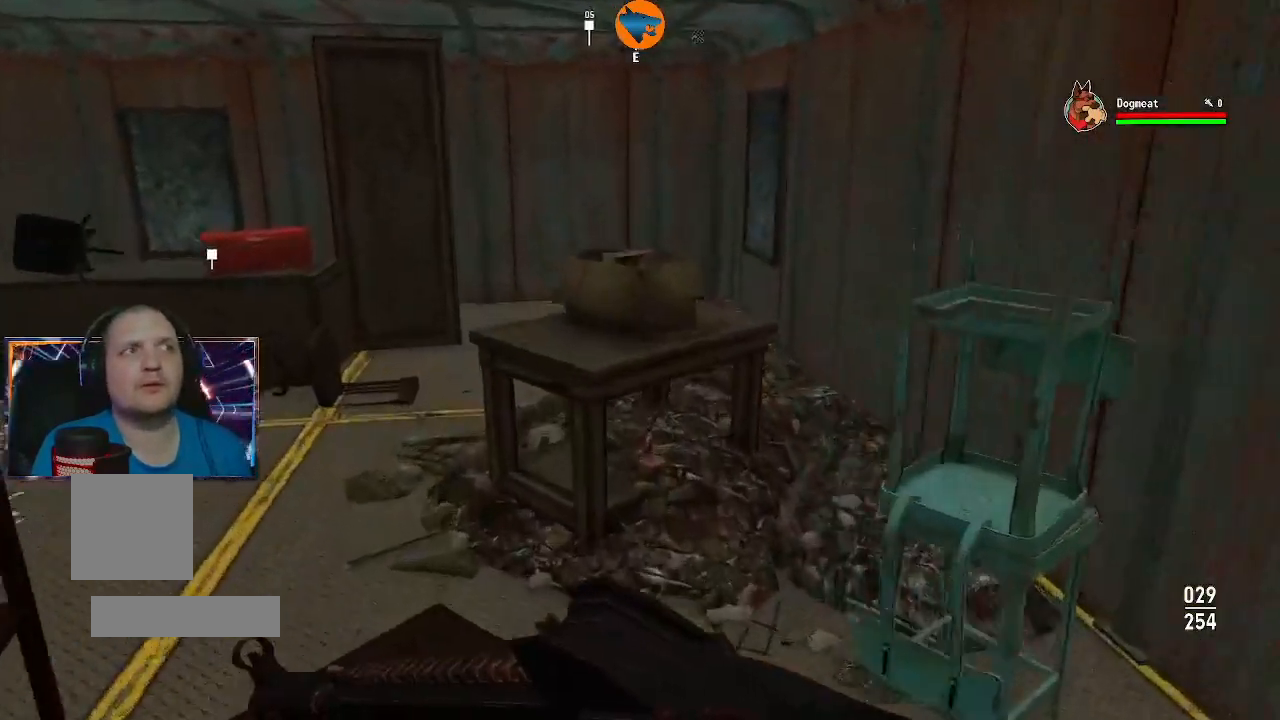
{"buttons": [], "left_stick": "up-left", "right_stick": "down-left", "events": [[233, "left_stick", "center"], [300, "right_stick", "down-left"], [500, "left_stick", "up-left"]]}
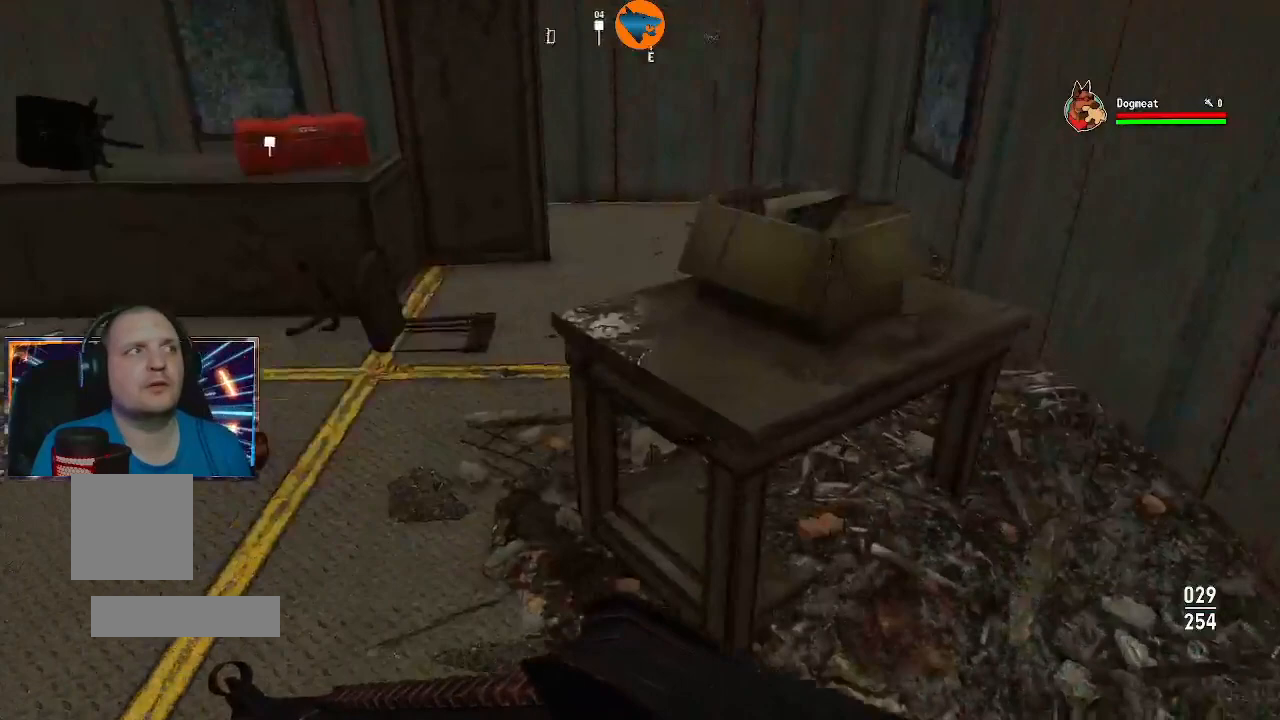
{"buttons": [], "left_stick": "up", "right_stick": "center", "events": [[33, "right_stick", "left"], [133, "left_stick", "up"], [233, "right_stick", "center"]]}
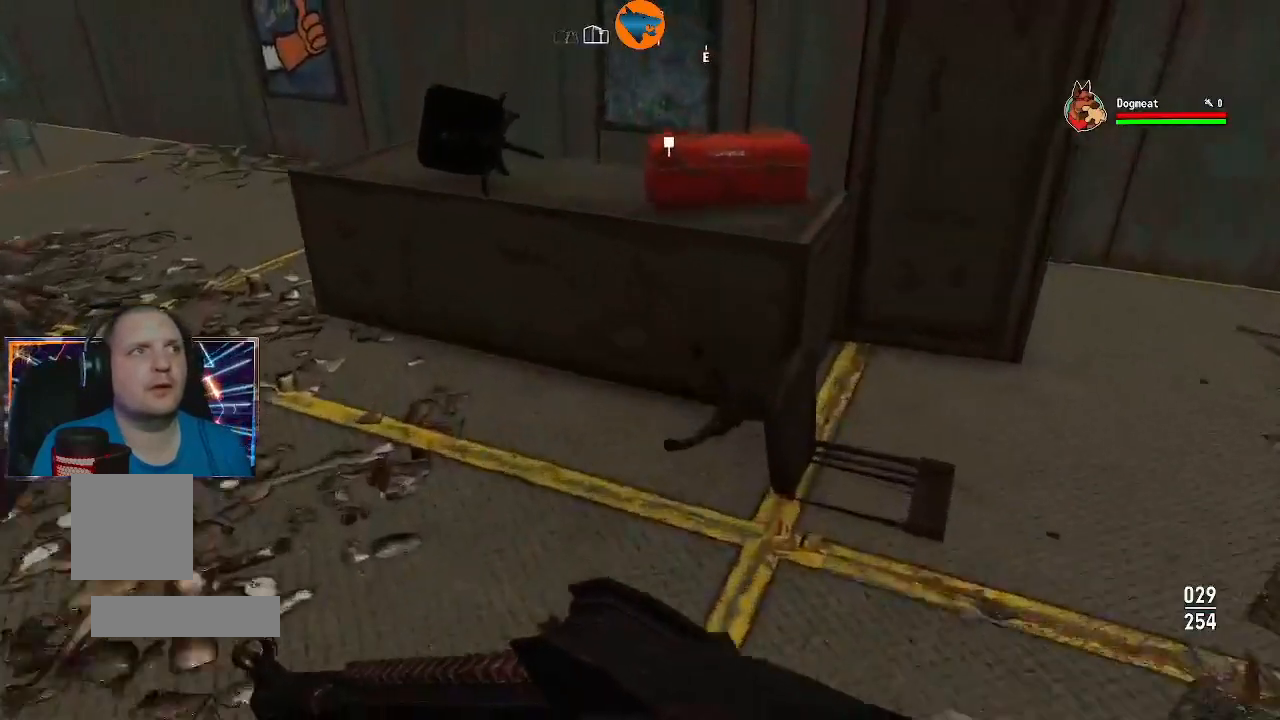
{"buttons": [], "left_stick": "center", "right_stick": "center", "events": [[133, "right_stick", "up"], [200, "right_stick", "center"], [333, "left_stick", "center"]]}
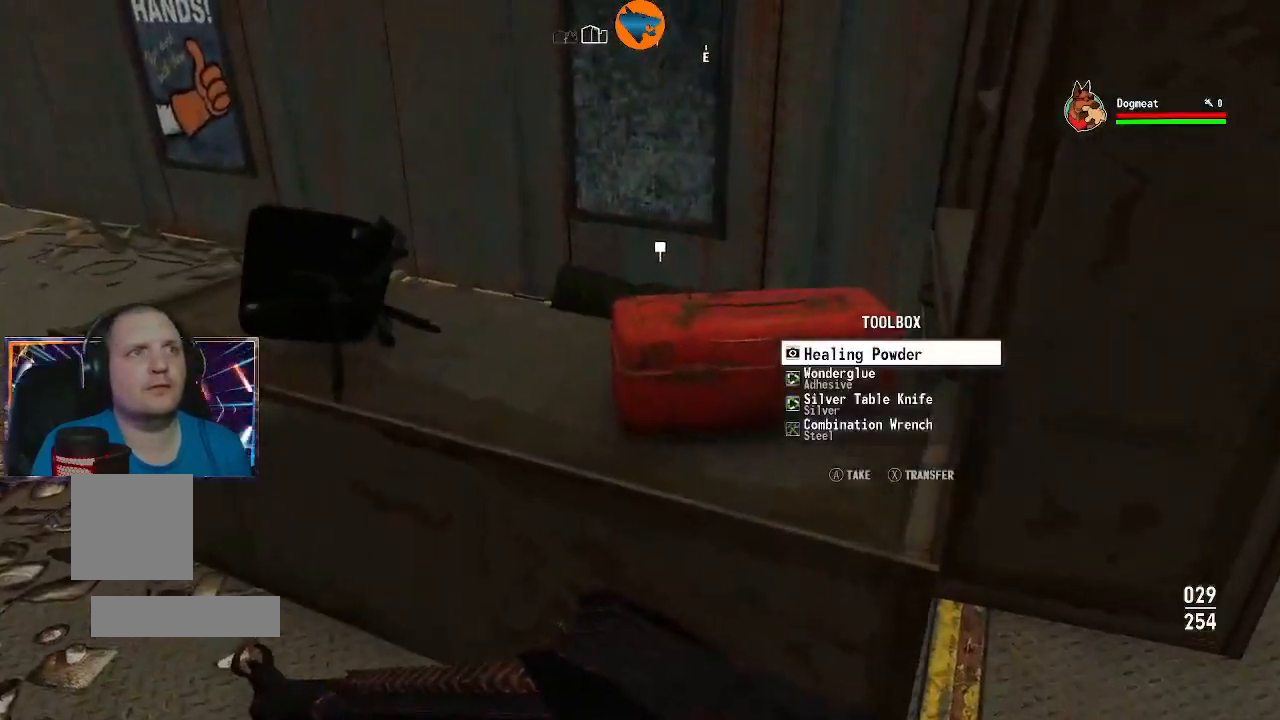
{"buttons": [], "left_stick": "center", "right_stick": "center", "events": [[367, "A", "down"], [467, "A", "up"]]}
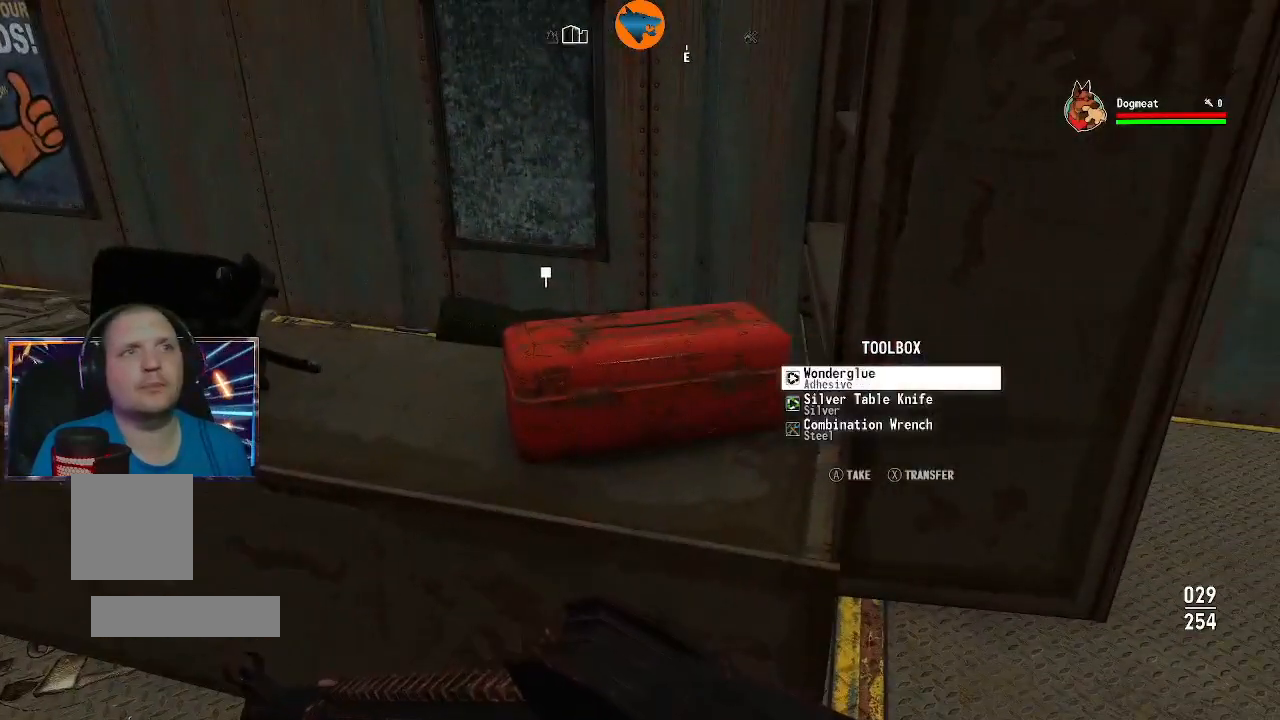
{"buttons": [], "left_stick": "center", "right_stick": "center", "events": [[33, "A", "down"], [133, "A", "up"], [233, "A", "down"], [300, "A", "up"], [400, "A", "down"], [500, "A", "up"]]}
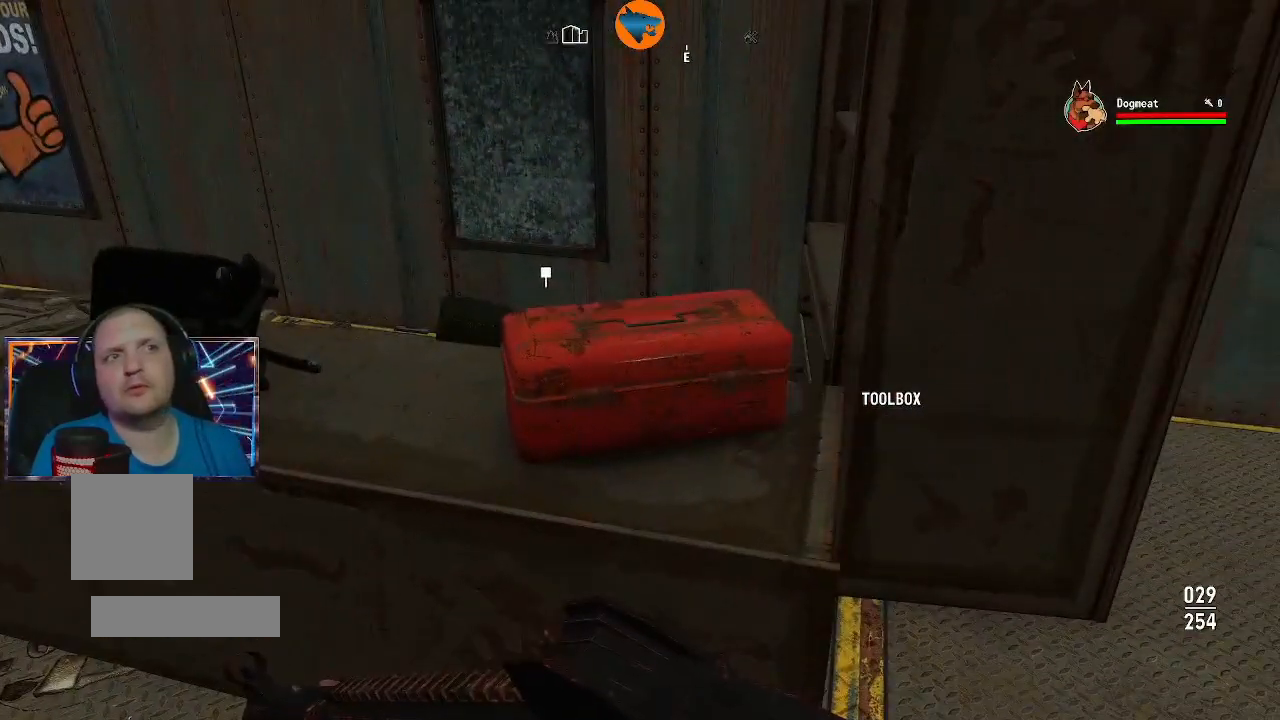
{"buttons": [], "left_stick": "left", "right_stick": "center", "events": [[300, "left_stick", "left"]]}
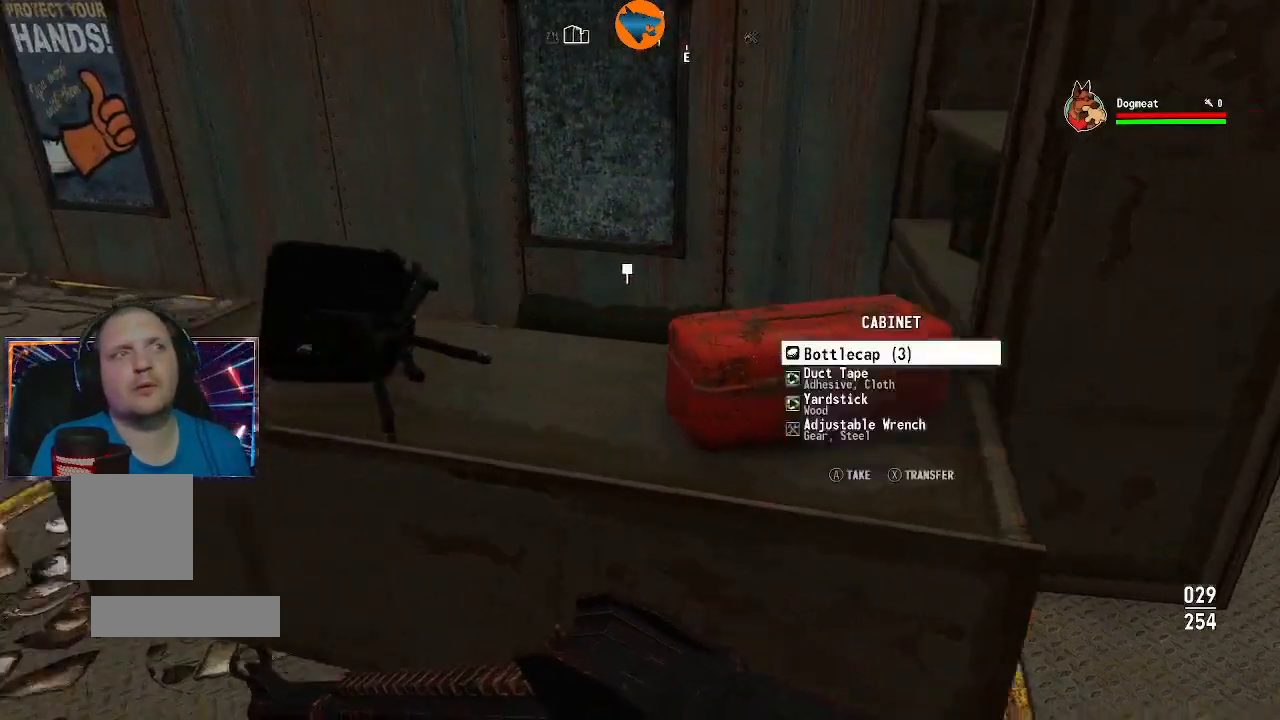
{"buttons": [], "left_stick": "center", "right_stick": "down-right", "events": [[67, "left_stick", "up-left"], [133, "right_stick", "right"], [267, "left_stick", "center"], [500, "right_stick", "down-right"]]}
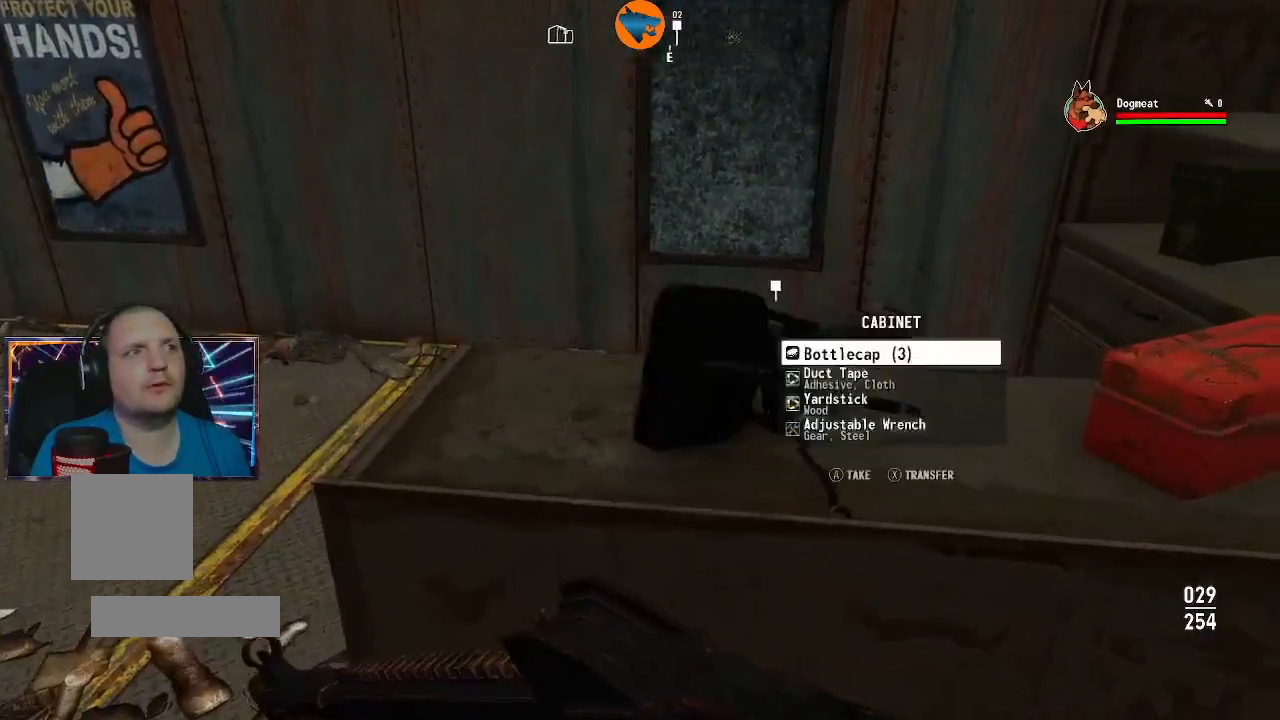
{"buttons": ["A"], "left_stick": "center", "right_stick": "center", "events": [[233, "right_stick", "center"], [467, "A", "down"]]}
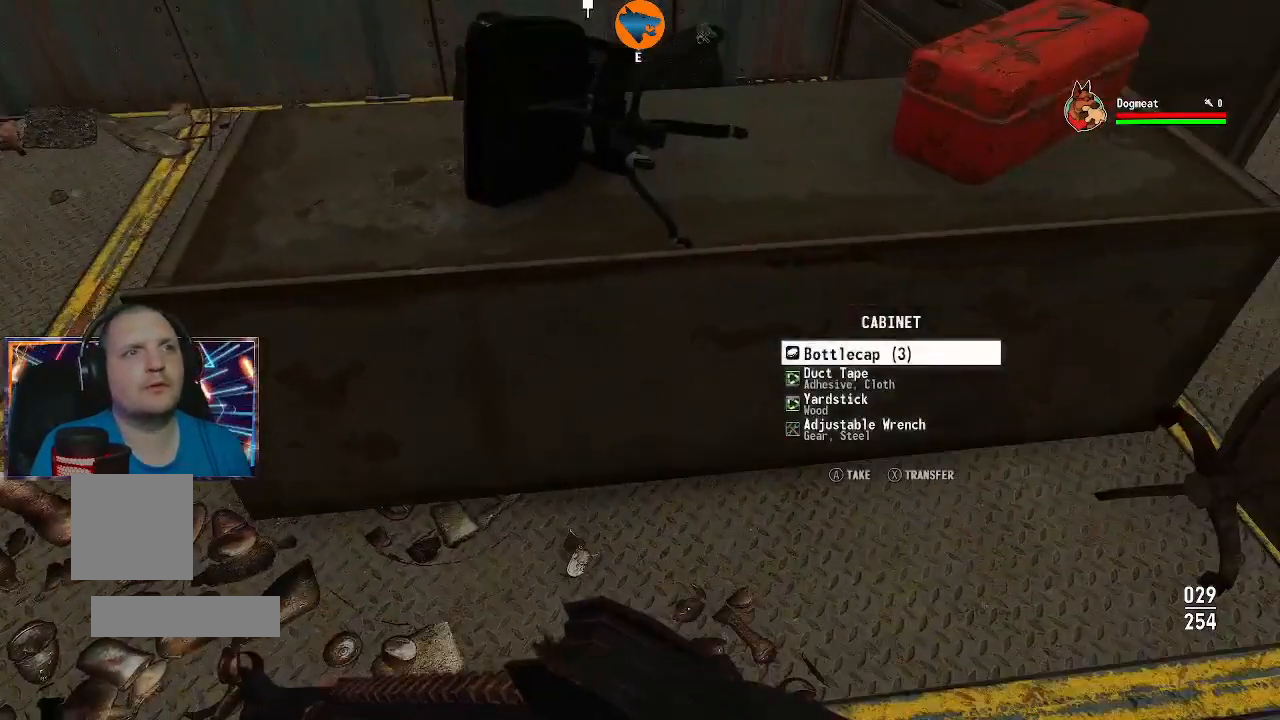
{"buttons": ["A"], "left_stick": "center", "right_stick": "center", "events": [[33, "A", "up"], [100, "A", "down"], [200, "A", "up"], [300, "A", "down"], [367, "A", "up"], [433, "A", "down"]]}
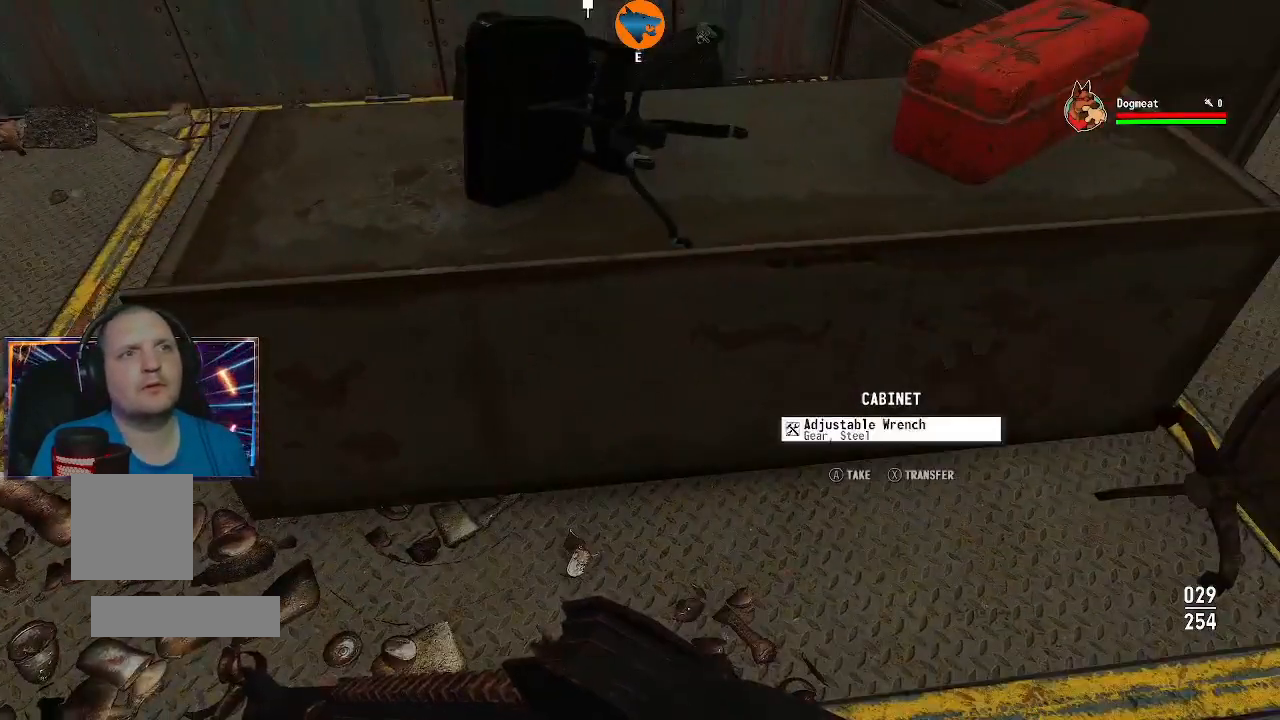
{"buttons": [], "left_stick": "left", "right_stick": "center", "events": [[33, "A", "up"], [233, "left_stick", "left"]]}
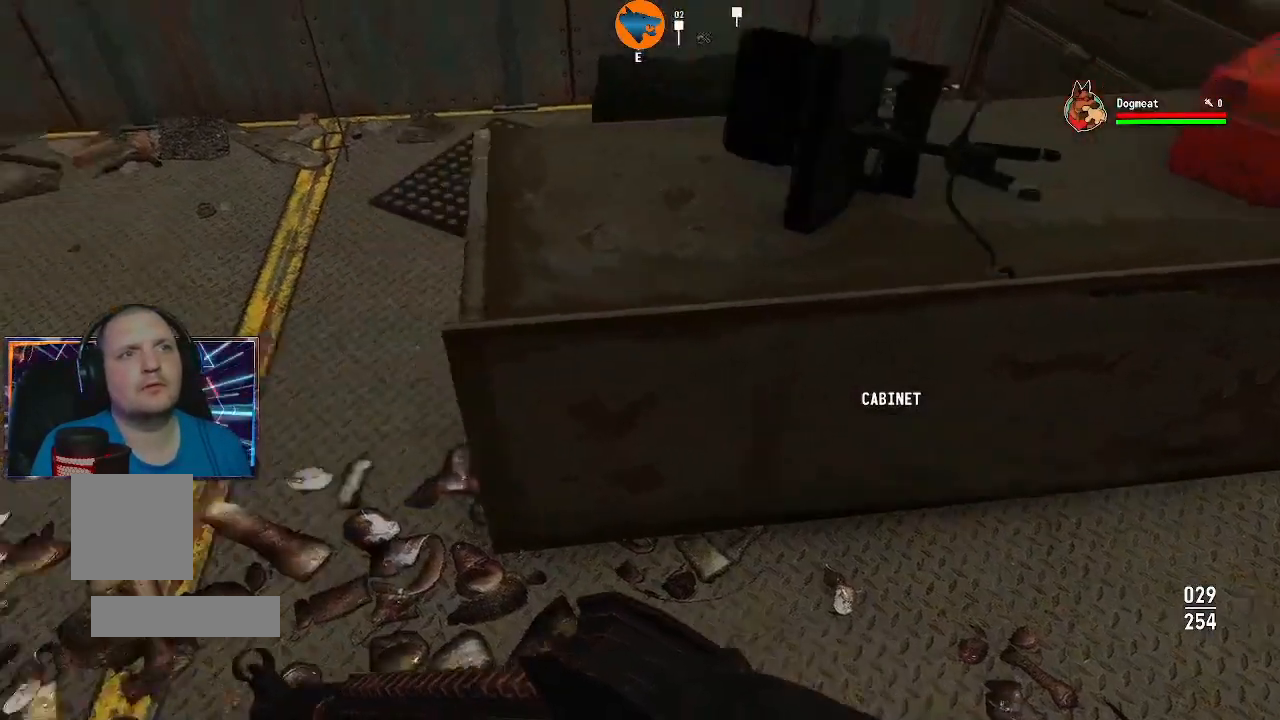
{"buttons": [], "left_stick": "up-left", "right_stick": "right", "events": [[67, "right_stick", "up-right"], [100, "left_stick", "up-left"], [333, "right_stick", "right"]]}
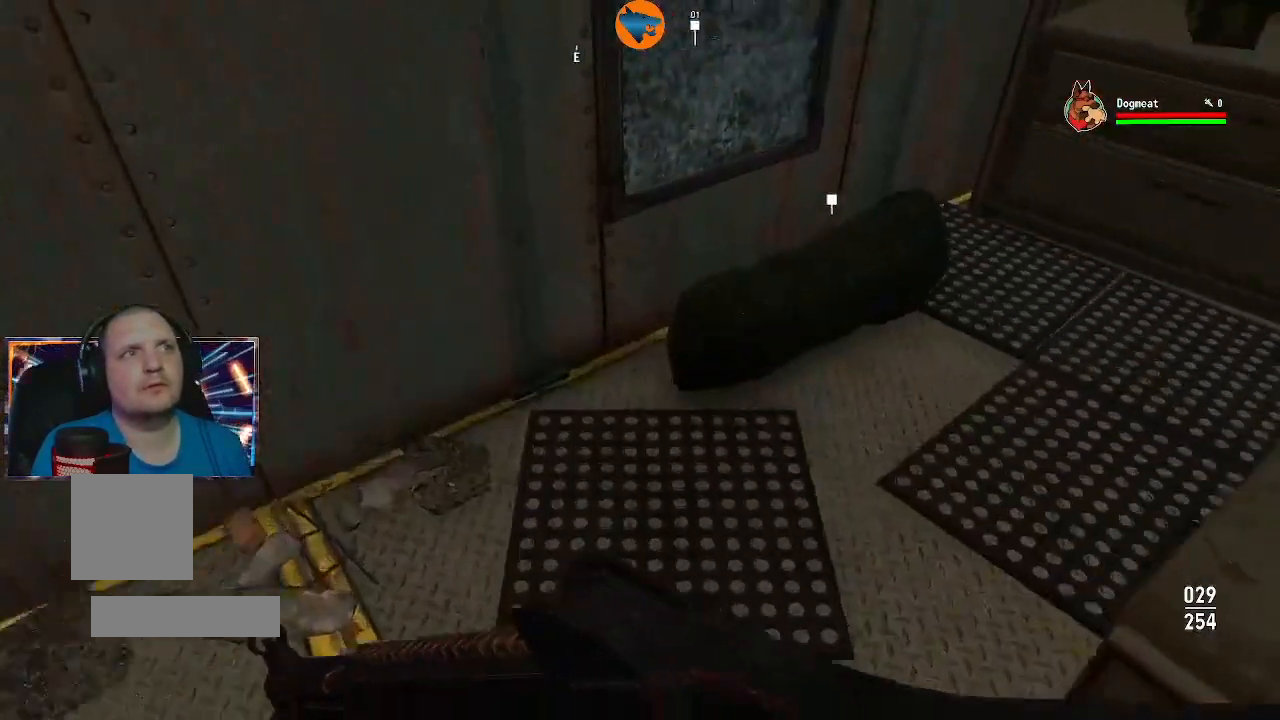
{"buttons": [], "left_stick": "up-right", "right_stick": "right", "events": [[33, "left_stick", "up"], [100, "right_stick", "down-right"], [233, "left_stick", "center"], [233, "right_stick", "center"], [300, "left_stick", "up"], [467, "left_stick", "up-right"], [500, "right_stick", "right"]]}
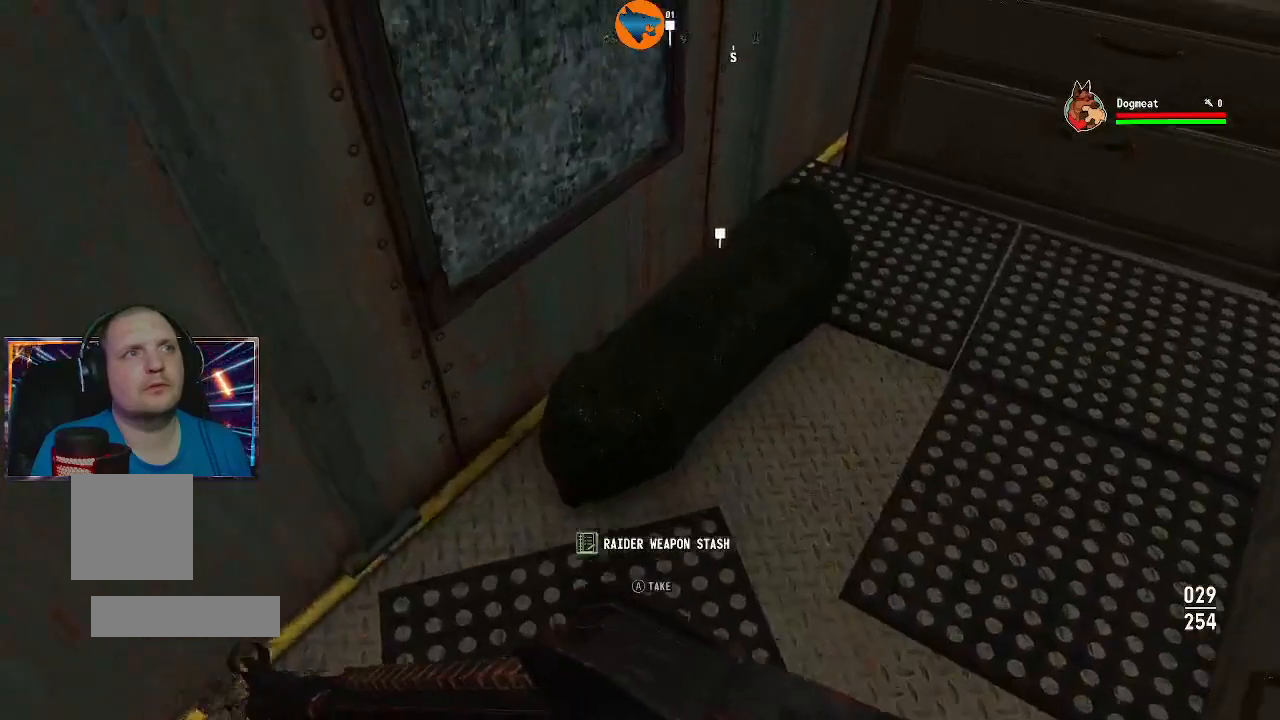
{"buttons": [], "left_stick": "center", "right_stick": "center", "events": [[67, "left_stick", "center"], [133, "right_stick", "center"]]}
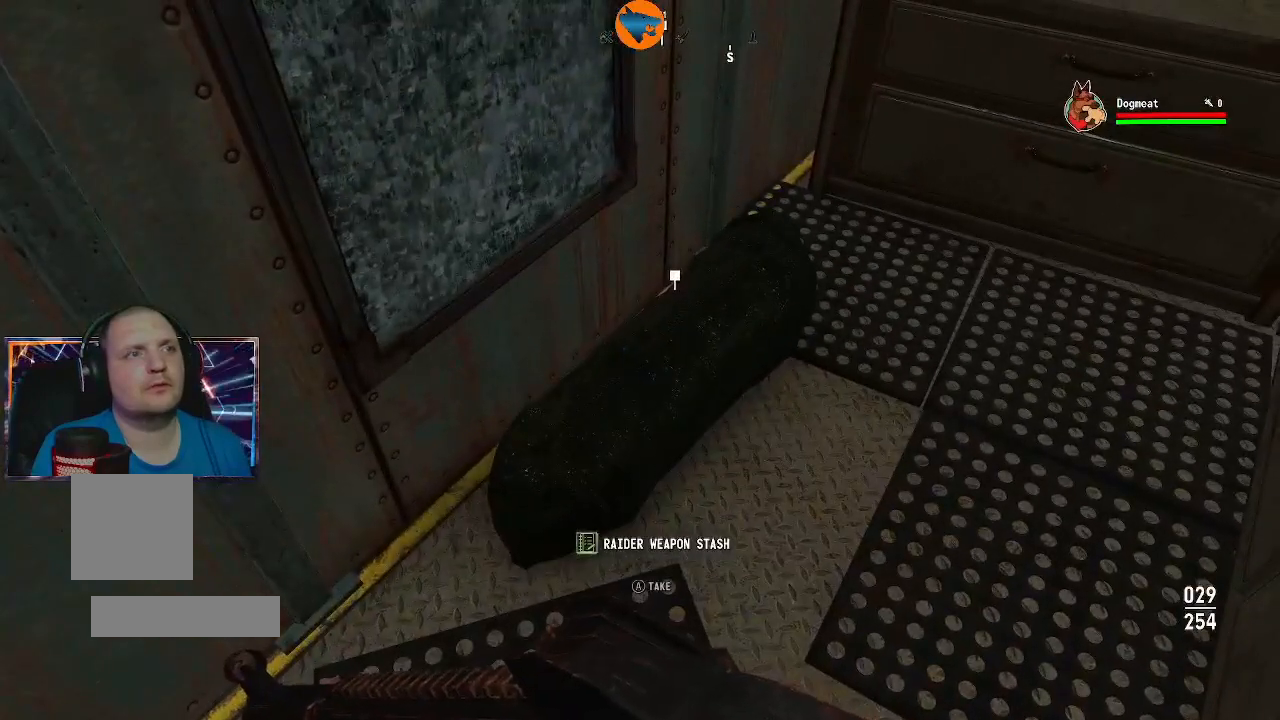
{"buttons": [], "left_stick": "center", "right_stick": "center", "events": [[167, "A", "down"], [300, "A", "up"]]}
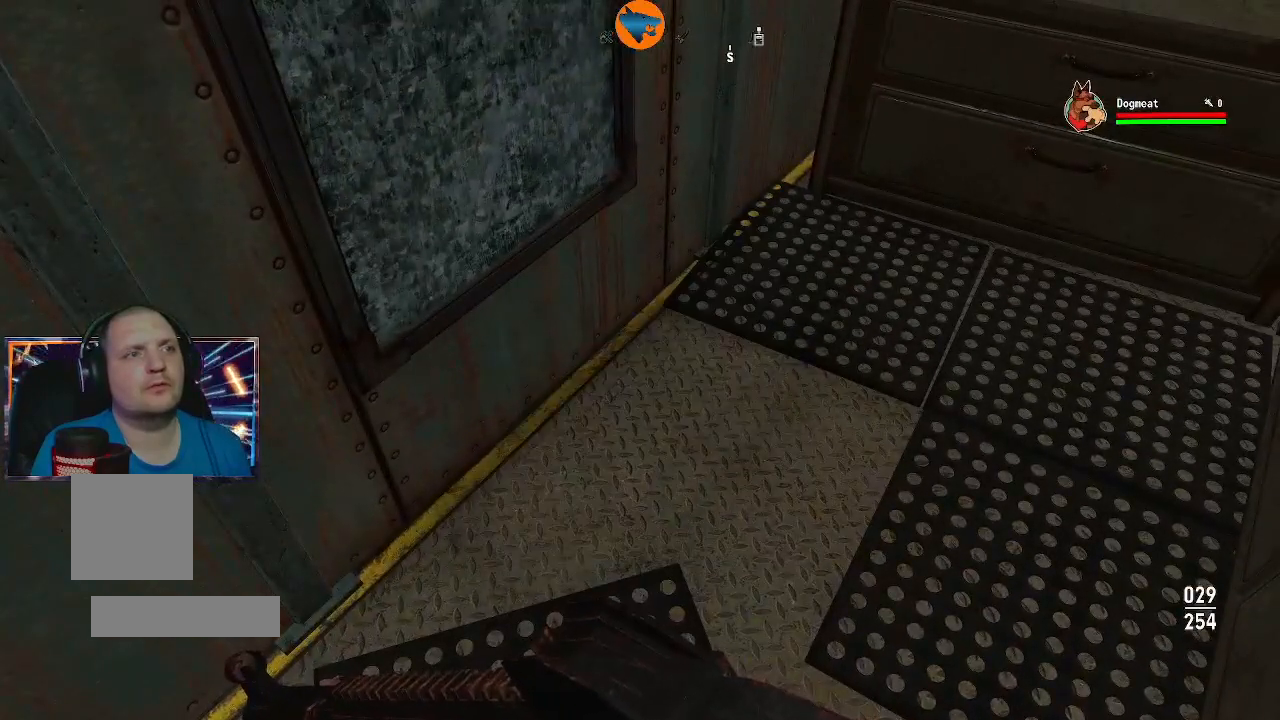
{"buttons": [], "left_stick": "center", "right_stick": "center", "events": []}
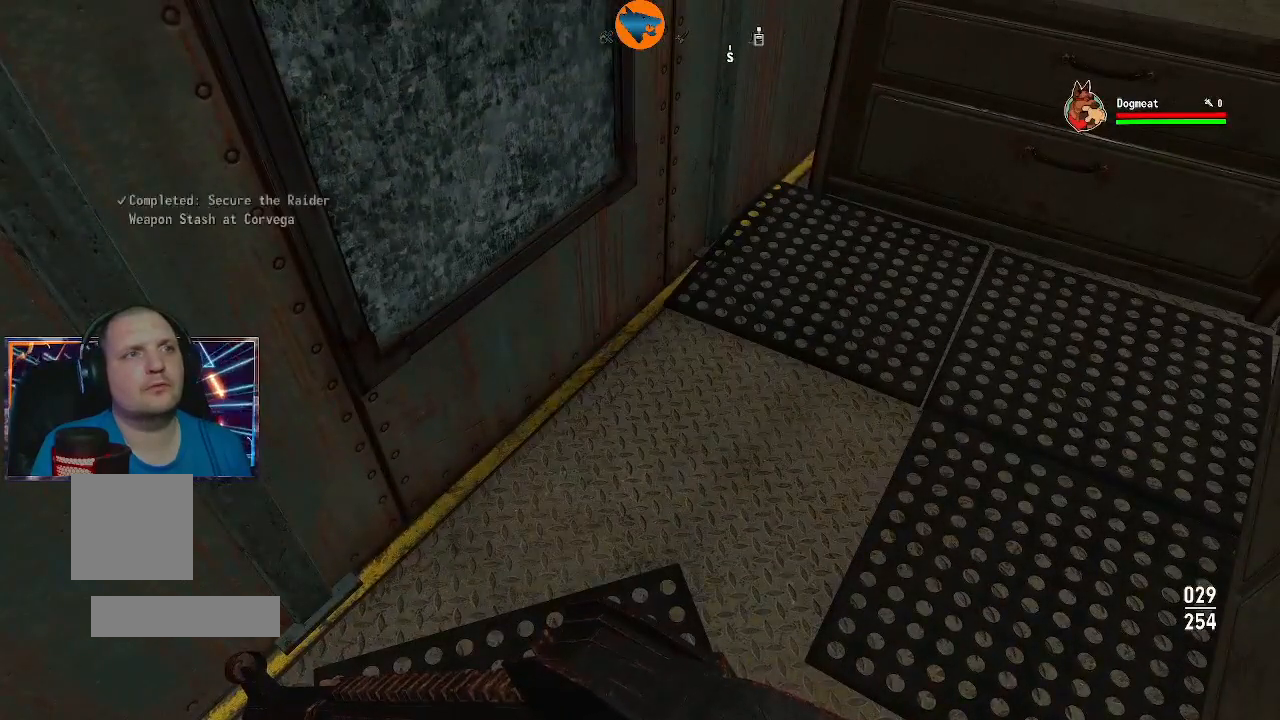
{"buttons": [], "left_stick": "up", "right_stick": "center", "events": [[100, "right_stick", "right"], [167, "right_stick", "up-right"], [333, "left_stick", "up"], [433, "right_stick", "center"]]}
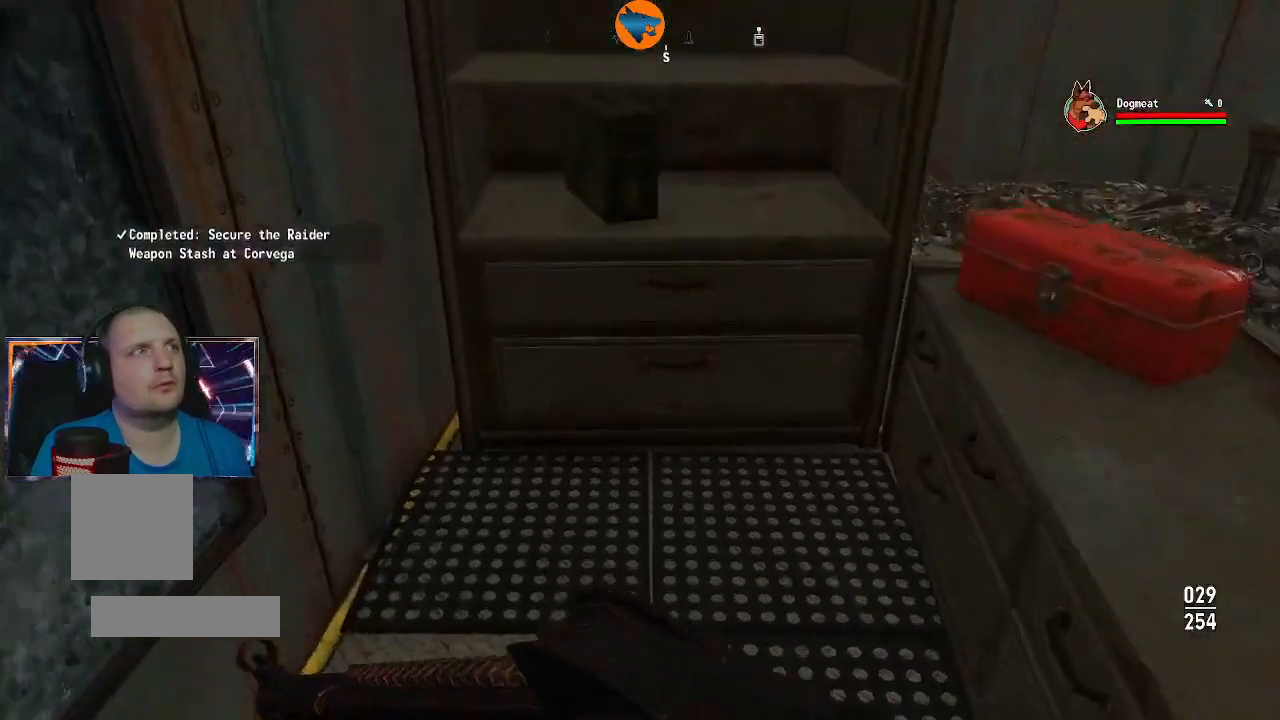
{"buttons": [], "left_stick": "center", "right_stick": "up", "events": [[300, "left_stick", "center"], [500, "right_stick", "up"]]}
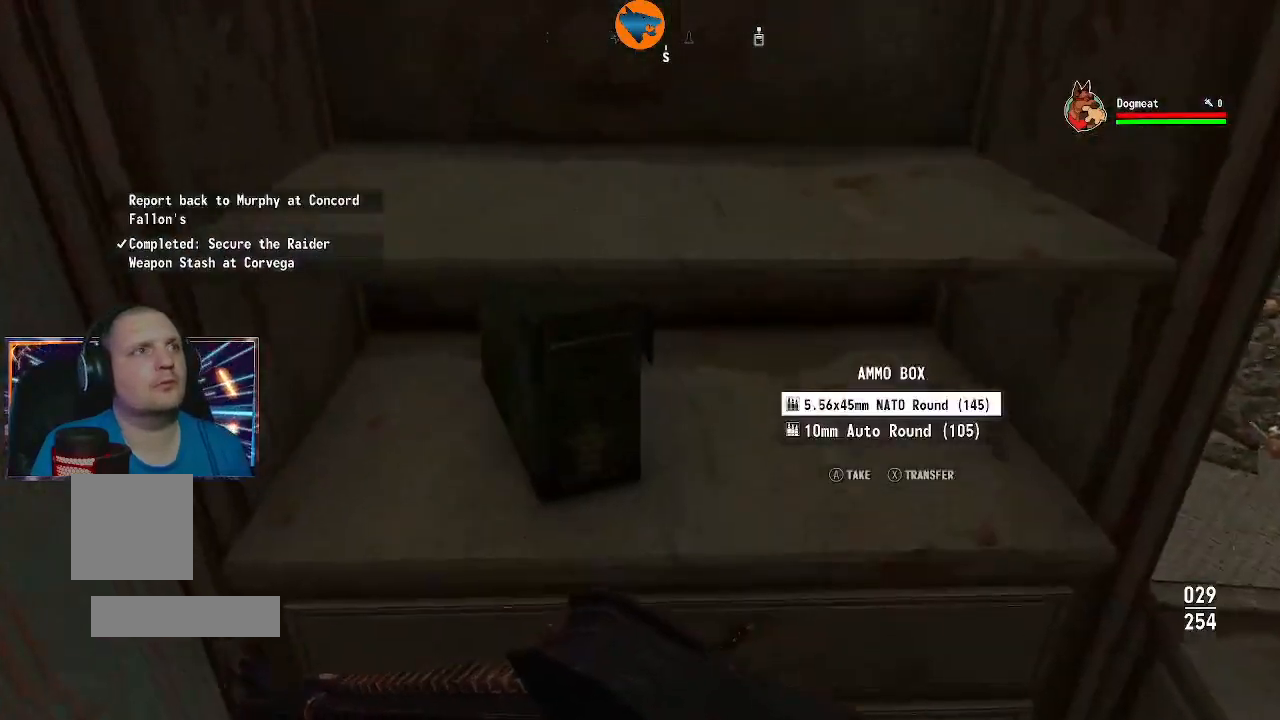
{"buttons": [], "left_stick": "center", "right_stick": "center", "events": [[133, "right_stick", "center"], [267, "A", "down"], [367, "A", "up"]]}
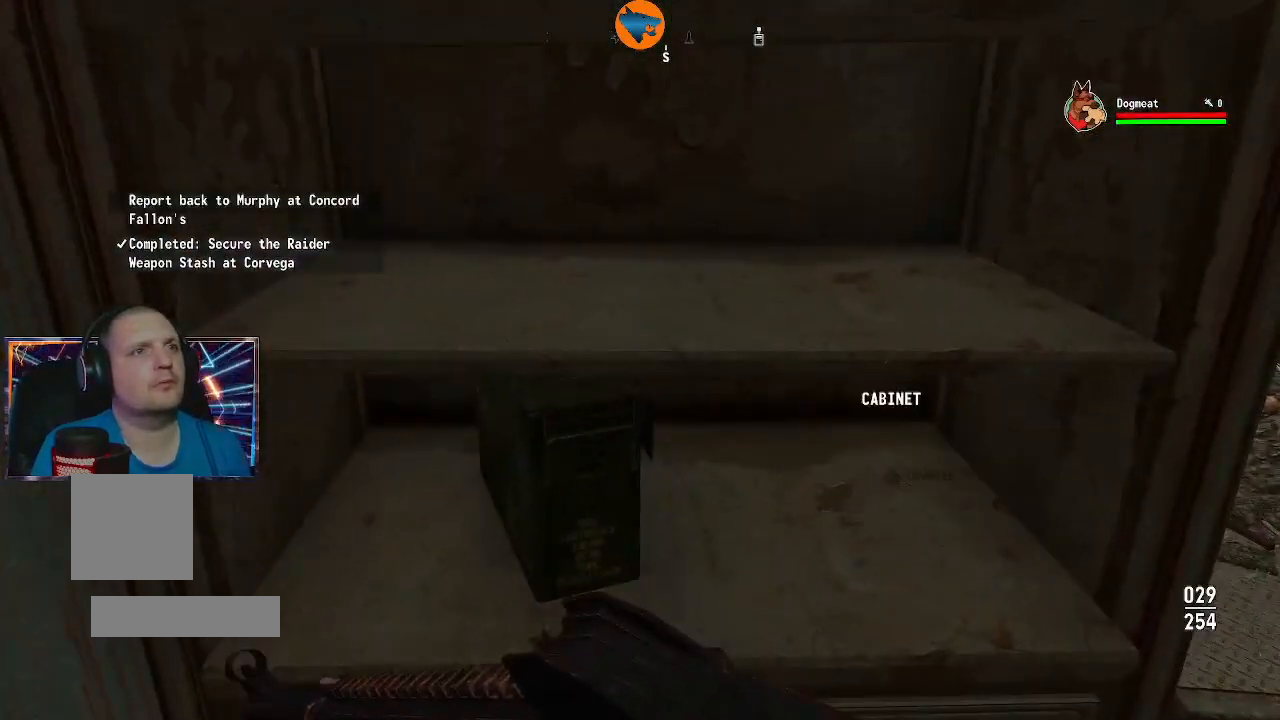
{"buttons": [], "left_stick": "center", "right_stick": "center", "events": [[133, "right_stick", "down-left"], [267, "right_stick", "center"], [433, "A", "down"], [500, "A", "up"]]}
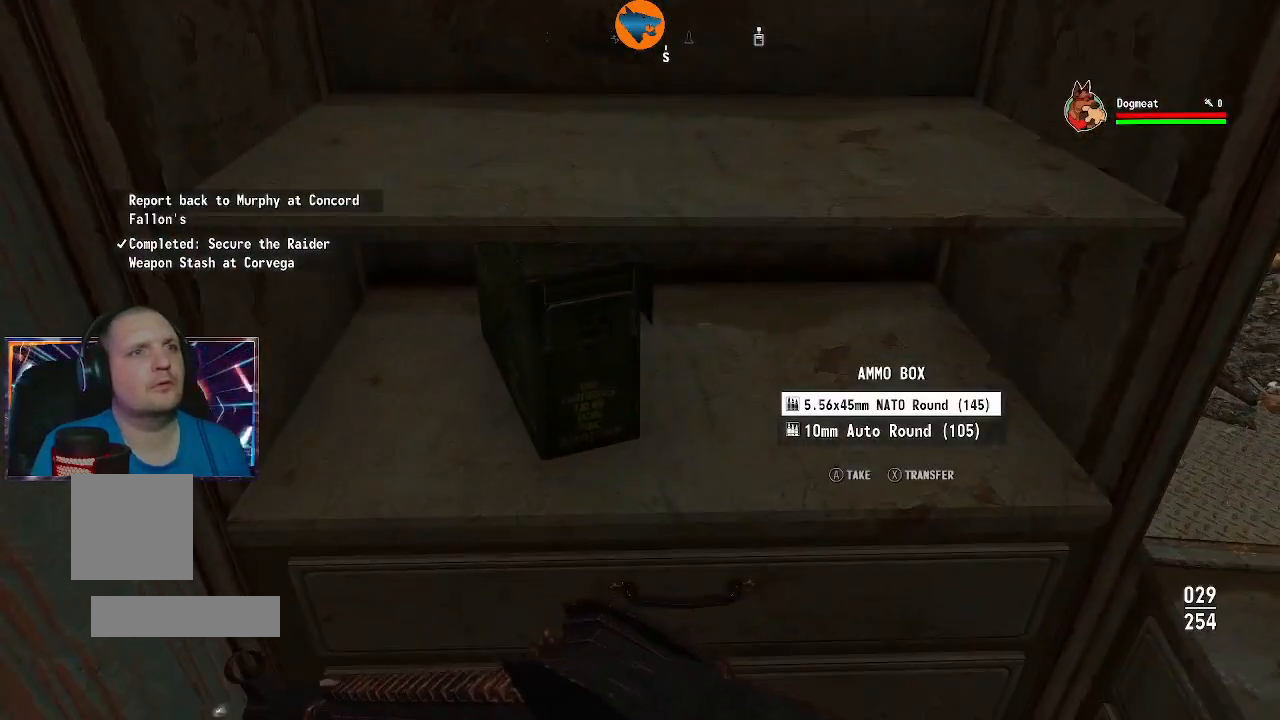
{"buttons": [], "left_stick": "center", "right_stick": "center", "events": [[100, "A", "down"], [167, "A", "up"], [267, "A", "down"], [333, "A", "up"]]}
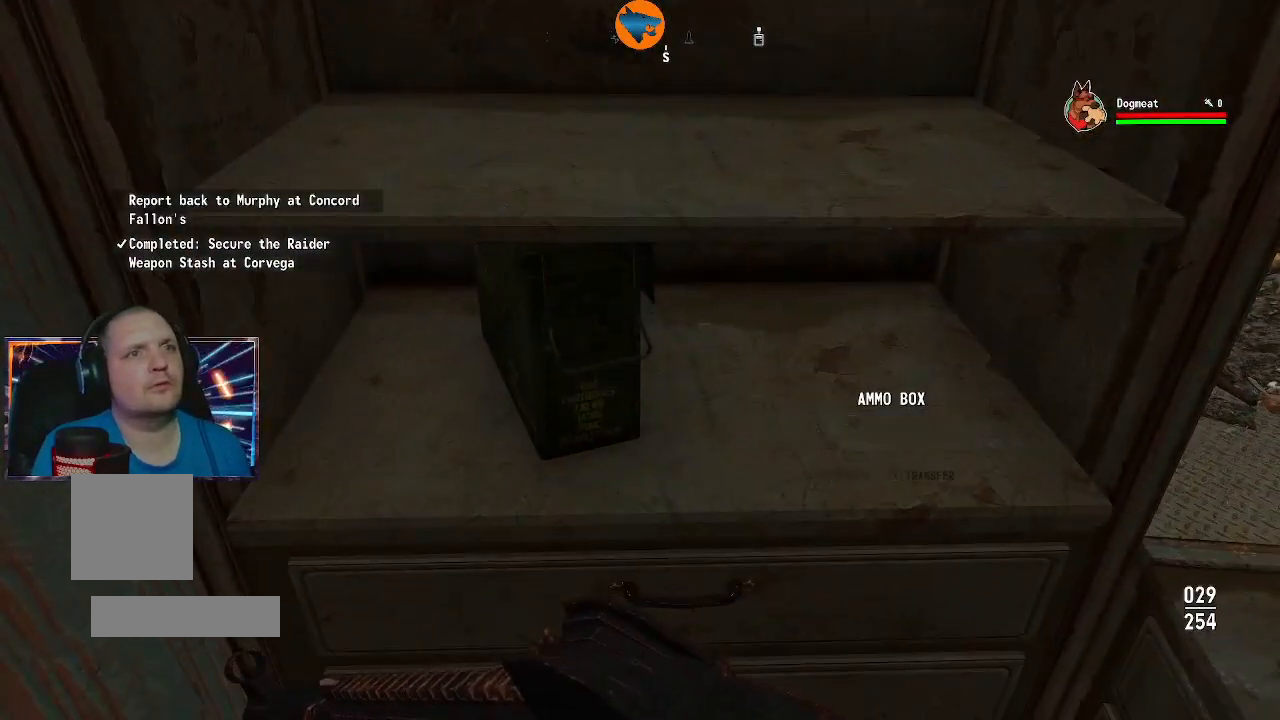
{"buttons": ["A"], "left_stick": "center", "right_stick": "center", "events": [[67, "right_stick", "down-right"], [100, "left_stick", "down-right"], [267, "right_stick", "center"], [333, "left_stick", "center"], [467, "A", "down"]]}
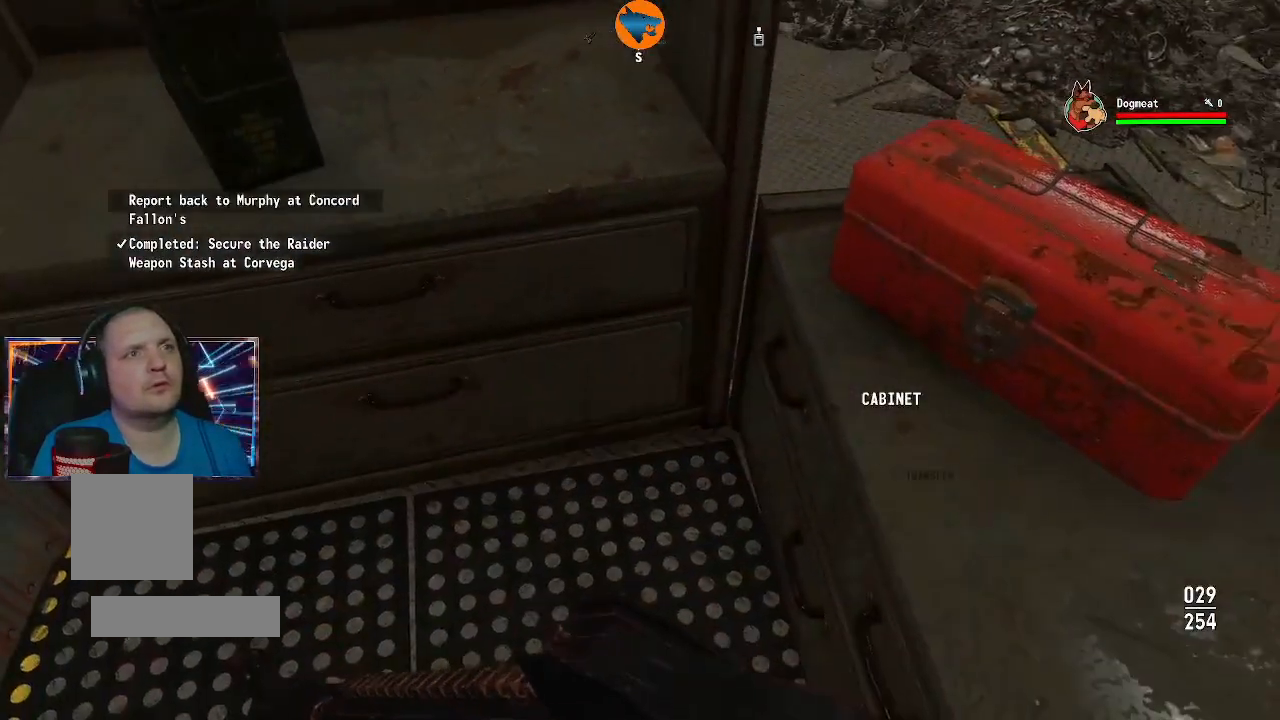
{"buttons": [], "left_stick": "down", "right_stick": "right", "events": [[67, "A", "up"], [433, "left_stick", "down"], [467, "right_stick", "right"]]}
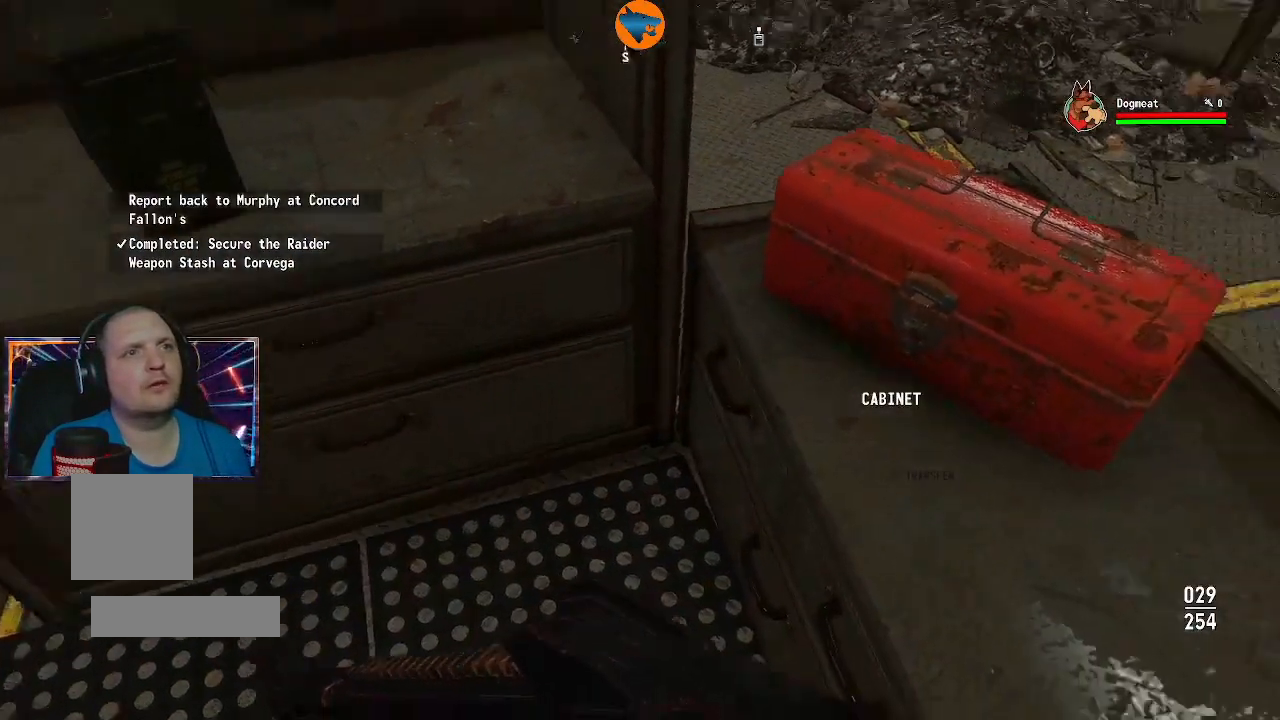
{"buttons": [], "left_stick": "center", "right_stick": "up-right", "events": [[200, "right_stick", "up-right"], [300, "left_stick", "center"]]}